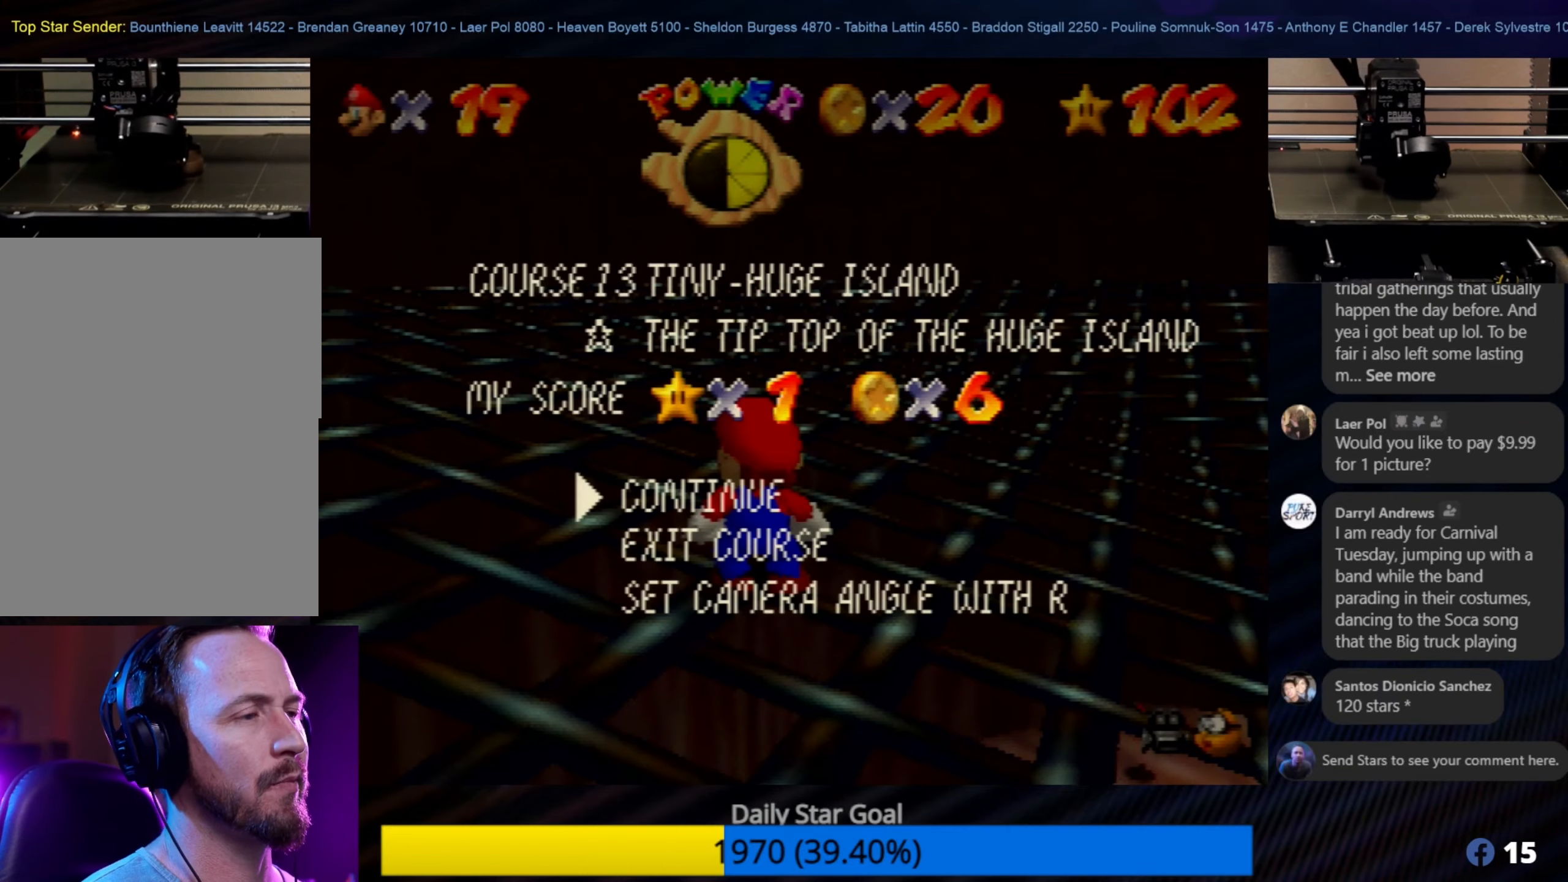
Gameplay with a controller (Nintendo layout); each line is a JSON object with the inputs held at the frame after it. "events" lists button and stick changes between this image and that frame as [ms after this image, input, new state], when the widget could be followed in between. Not read: L1 L3 R3.
{"buttons": [], "left_stick": "center", "events": [[283, "A", "down"], [450, "A", "up"]]}
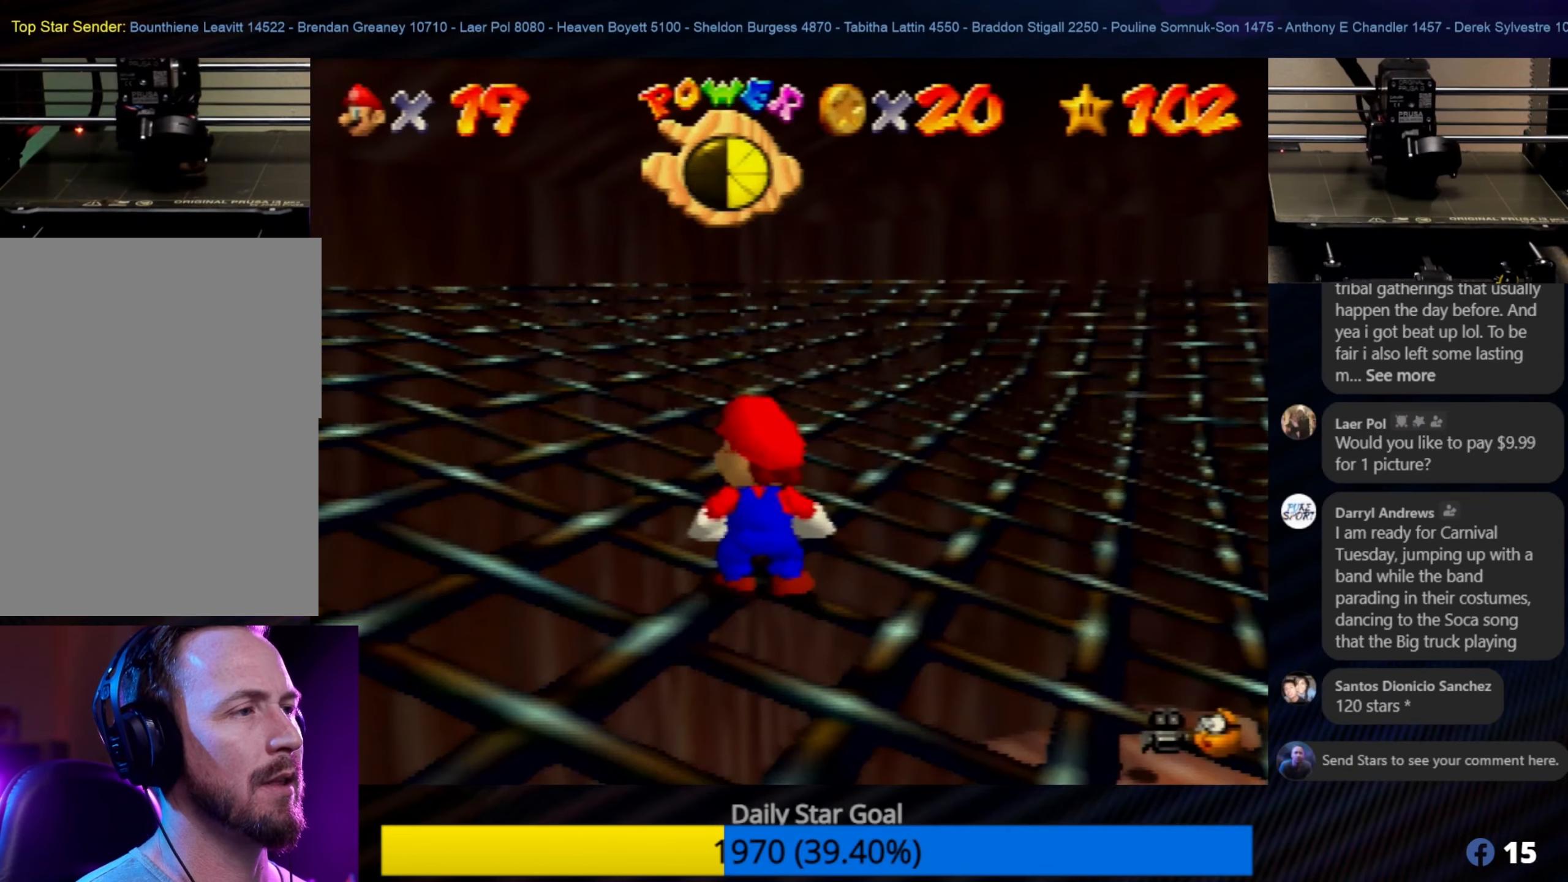
{"buttons": [], "left_stick": "up-right", "events": [[283, "left_stick", "up-right"]]}
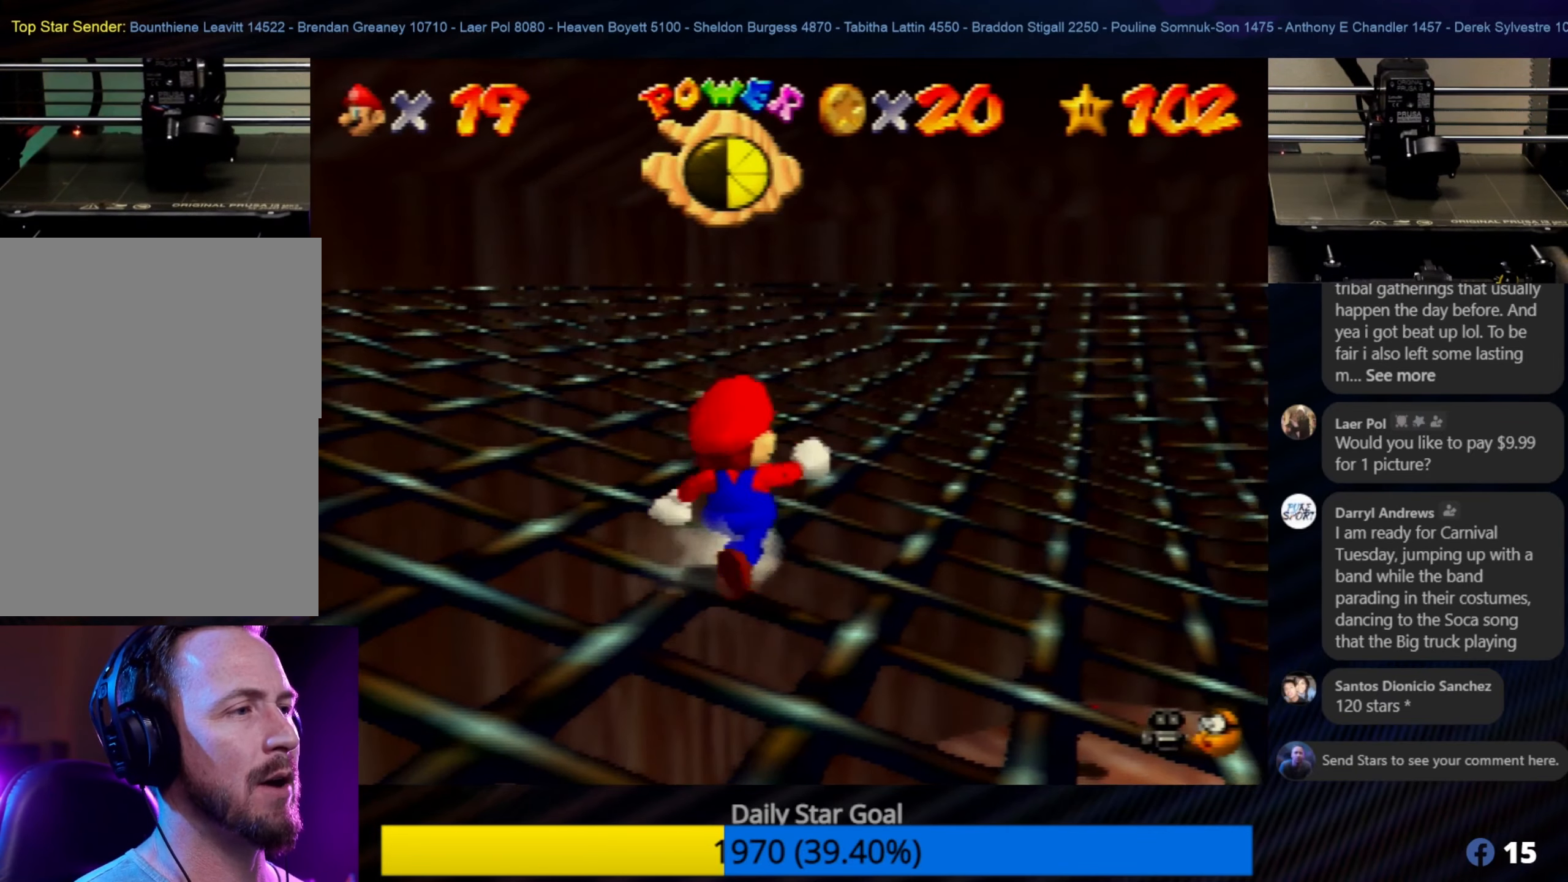
{"buttons": ["C_RIGHT"], "left_stick": "up-right", "events": [[16, "left_stick", "up"], [250, "C_RIGHT", "down"], [350, "left_stick", "up-right"], [416, "C_RIGHT", "up"], [483, "C_RIGHT", "down"]]}
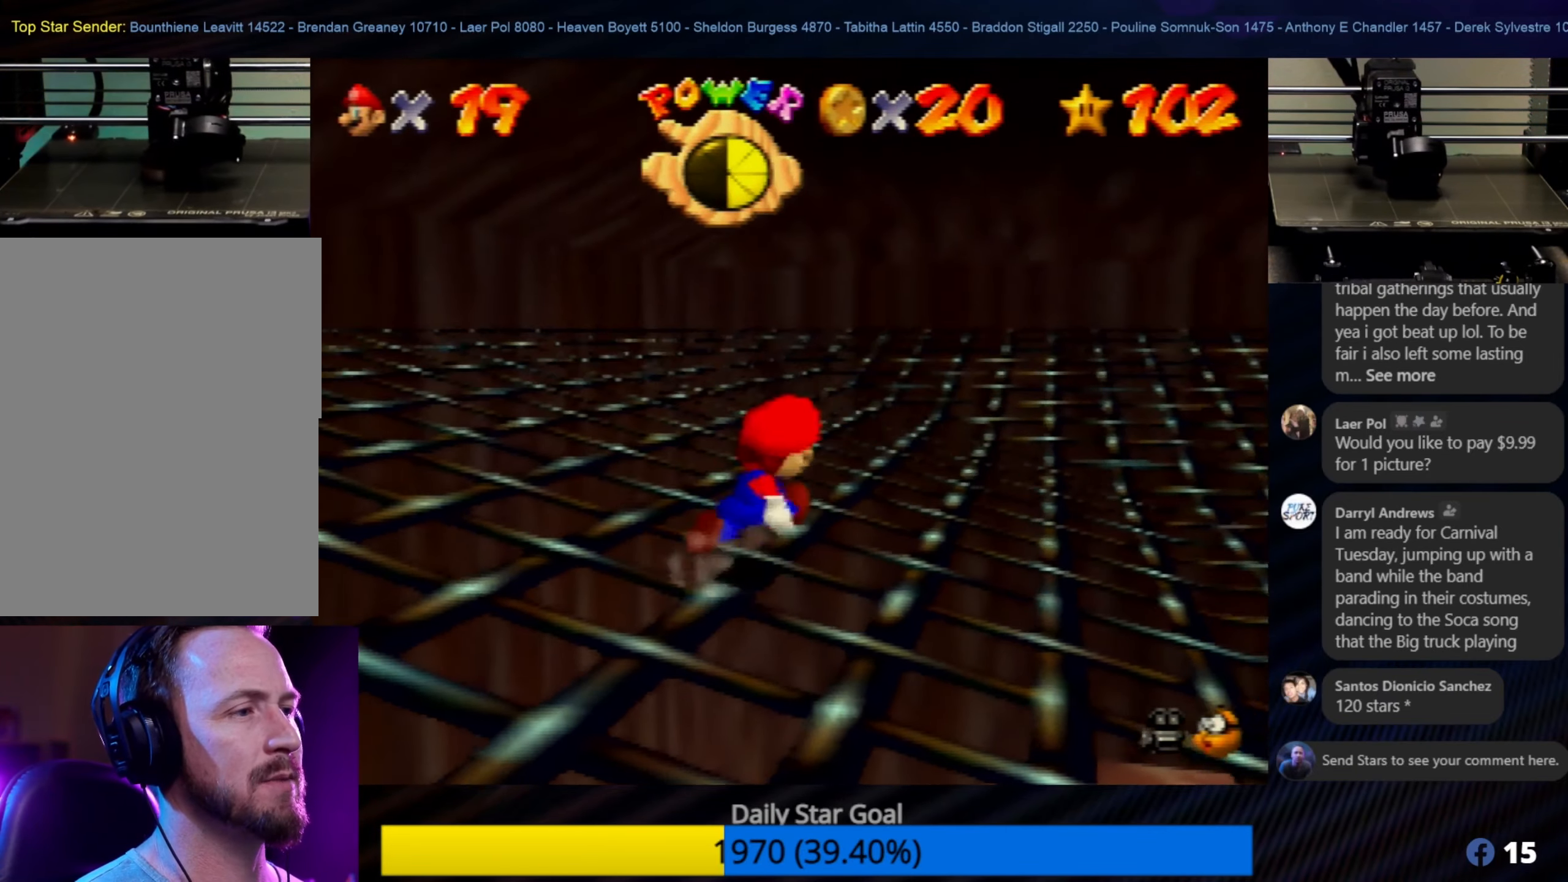
{"buttons": ["C_LEFT"], "left_stick": "down-right", "events": [[66, "left_stick", "down-right"], [83, "C_RIGHT", "up"], [150, "C_RIGHT", "down"], [216, "C_RIGHT", "up"], [383, "C_LEFT", "down"]]}
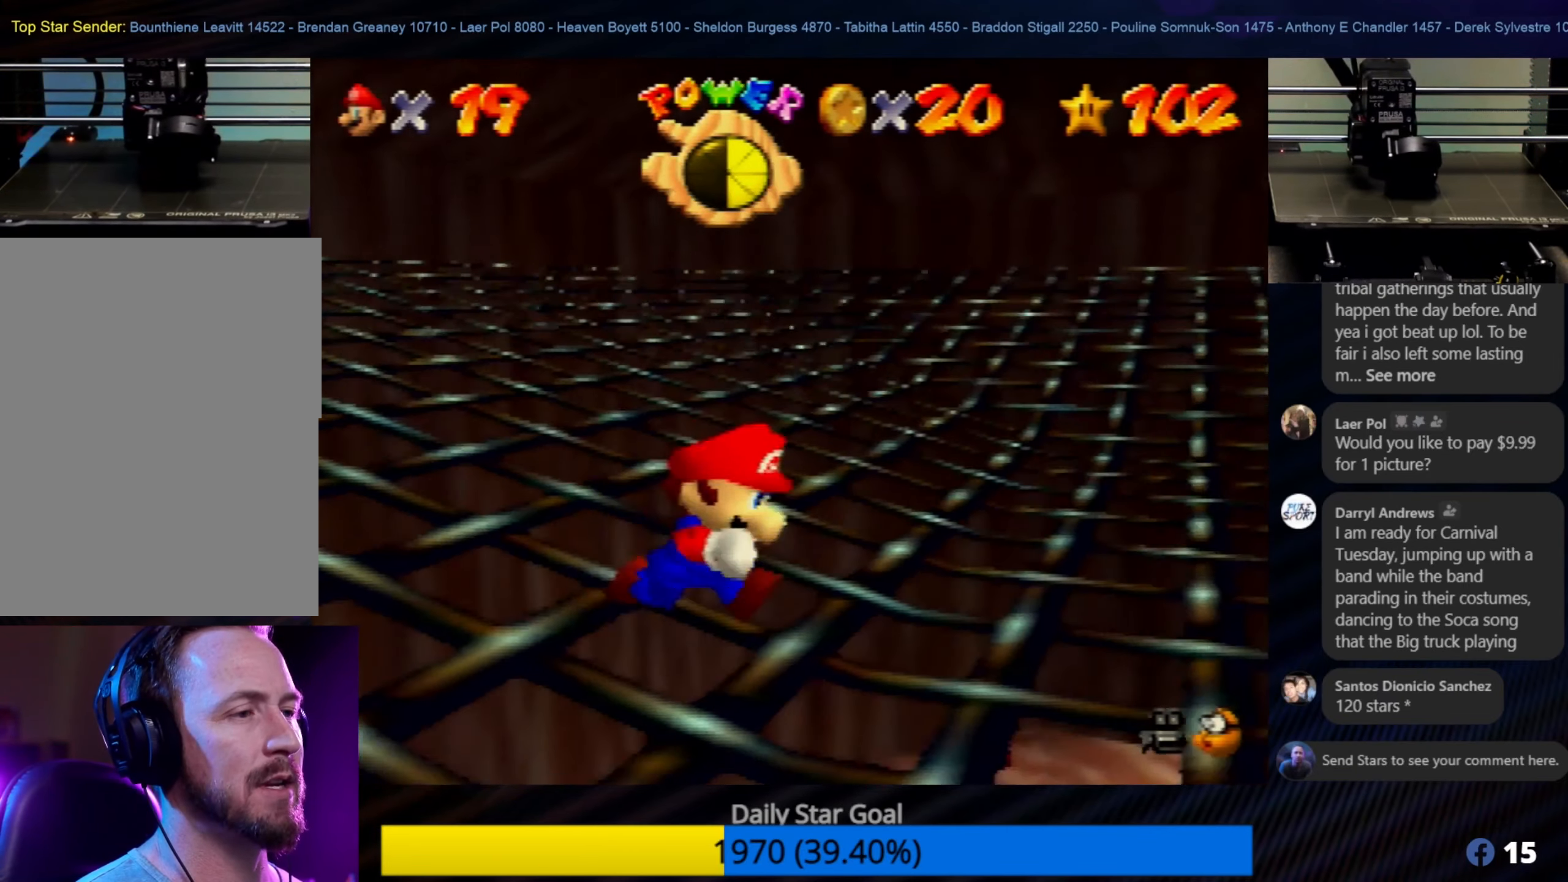
{"buttons": [], "left_stick": "center", "events": [[33, "C_LEFT", "up"], [116, "C_LEFT", "down"], [183, "C_LEFT", "up"], [266, "C_LEFT", "down"], [266, "left_stick", "center"], [366, "C_LEFT", "up"], [383, "C_LEFT", "down"], [500, "C_LEFT", "up"]]}
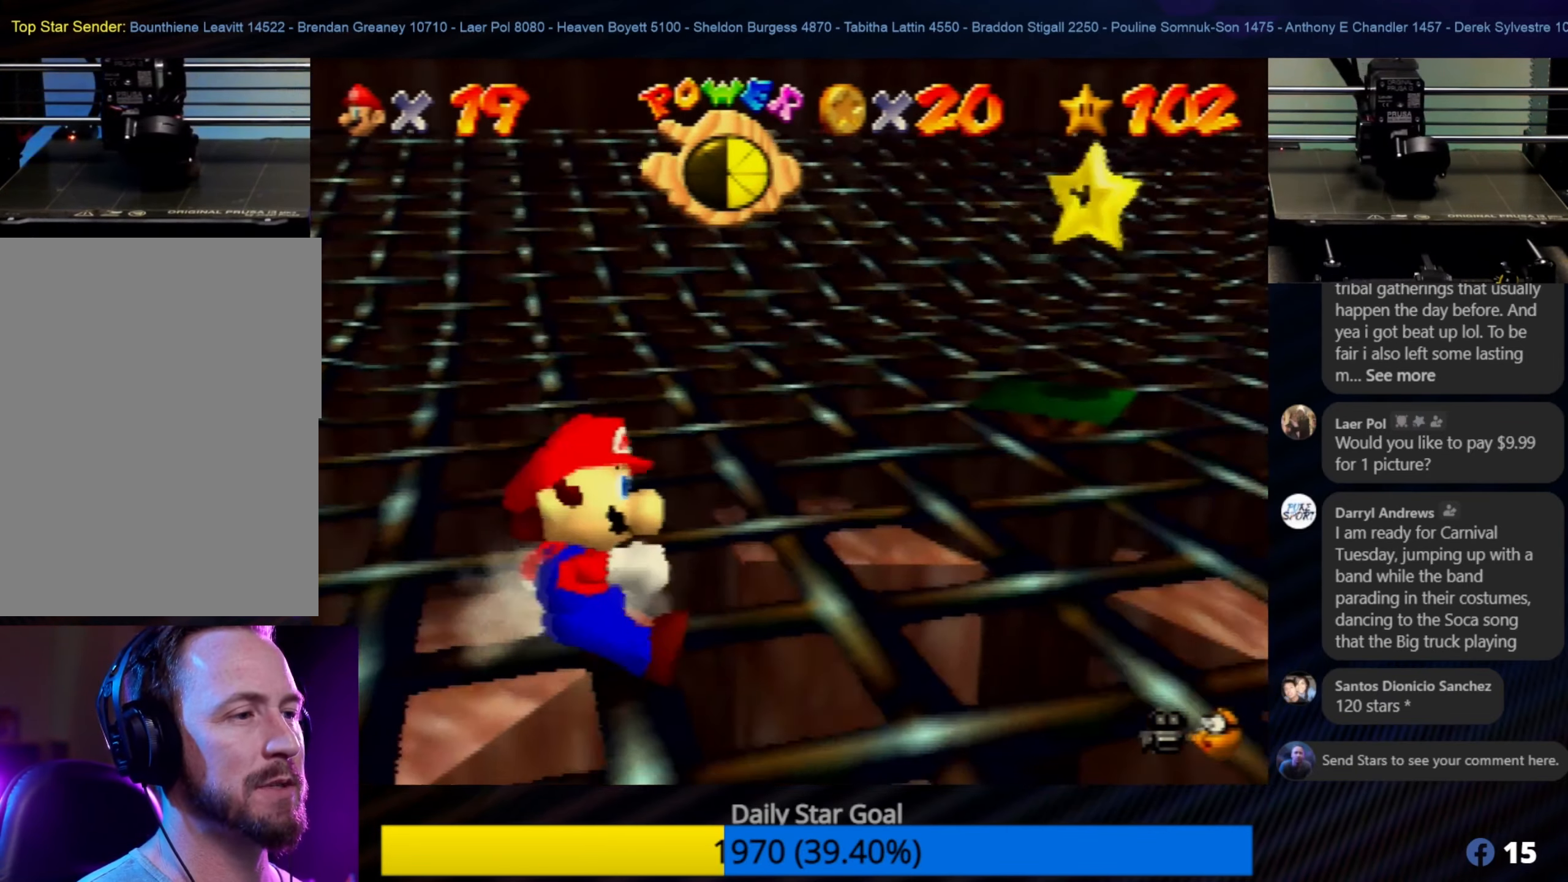
{"buttons": [], "left_stick": "up", "events": [[50, "C_LEFT", "down"], [150, "C_LEFT", "up"], [233, "C_LEFT", "down"], [350, "C_LEFT", "up"], [450, "left_stick", "up"]]}
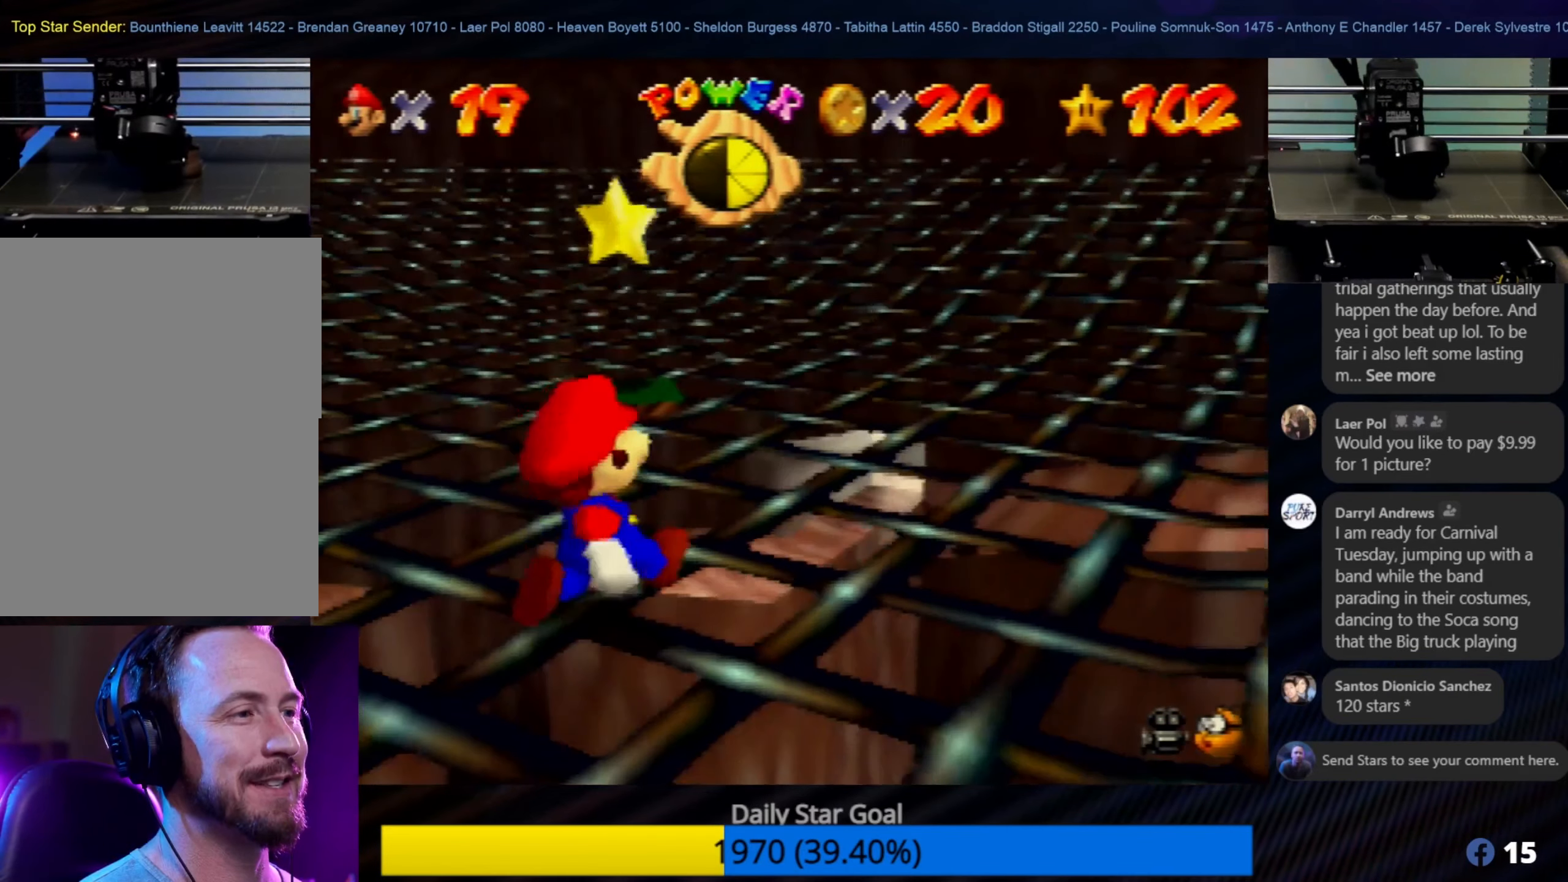
{"buttons": [], "left_stick": "up-left", "events": [[116, "left_stick", "up-left"]]}
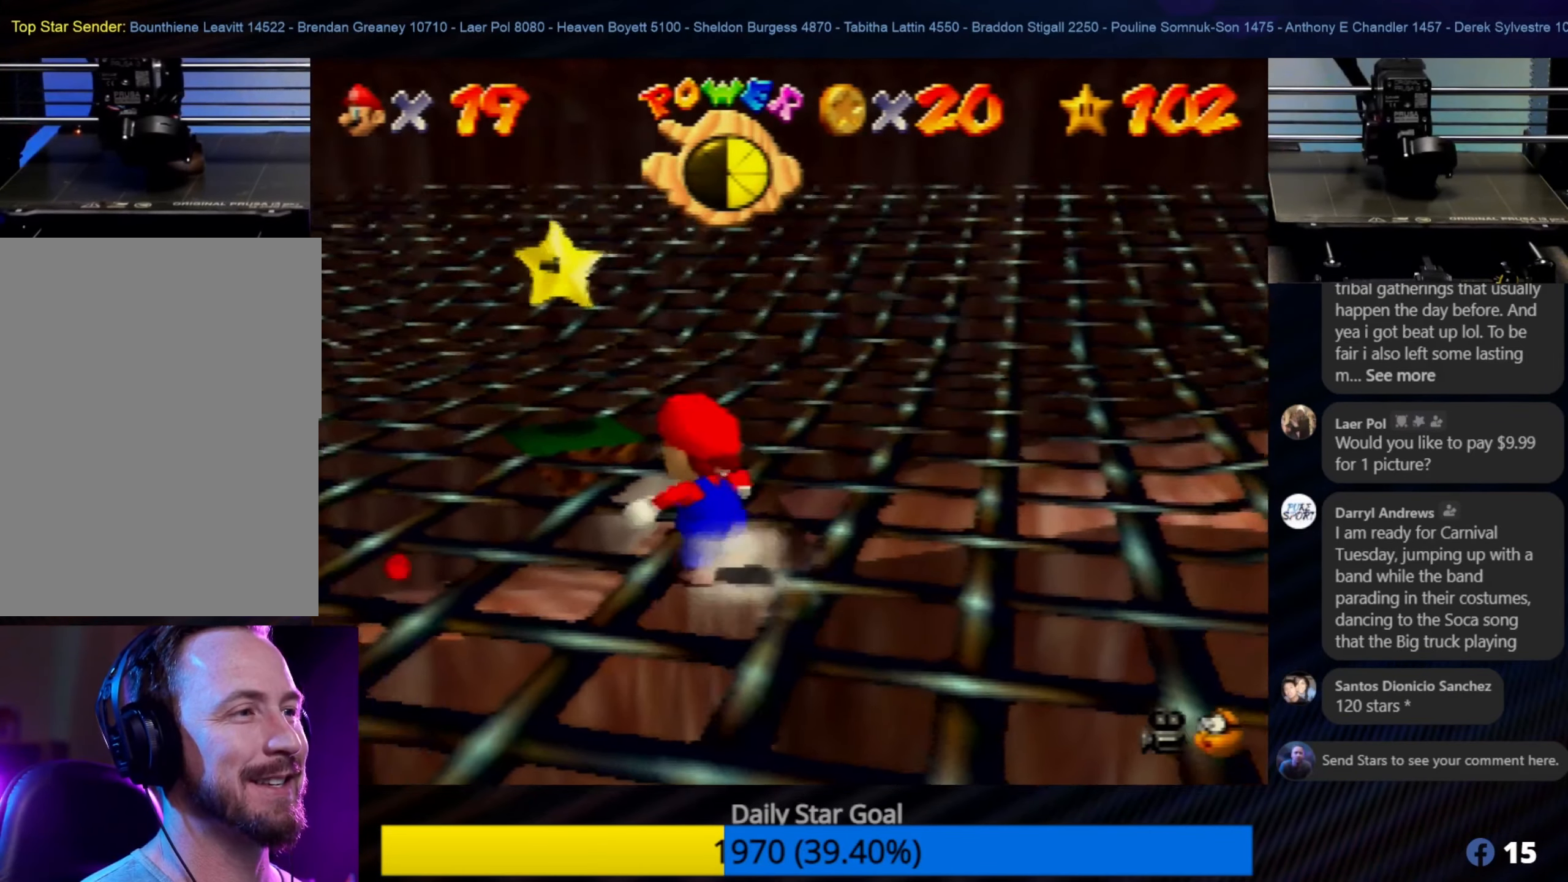
{"buttons": ["A"], "left_stick": "up", "events": [[266, "left_stick", "up"], [500, "A", "down"]]}
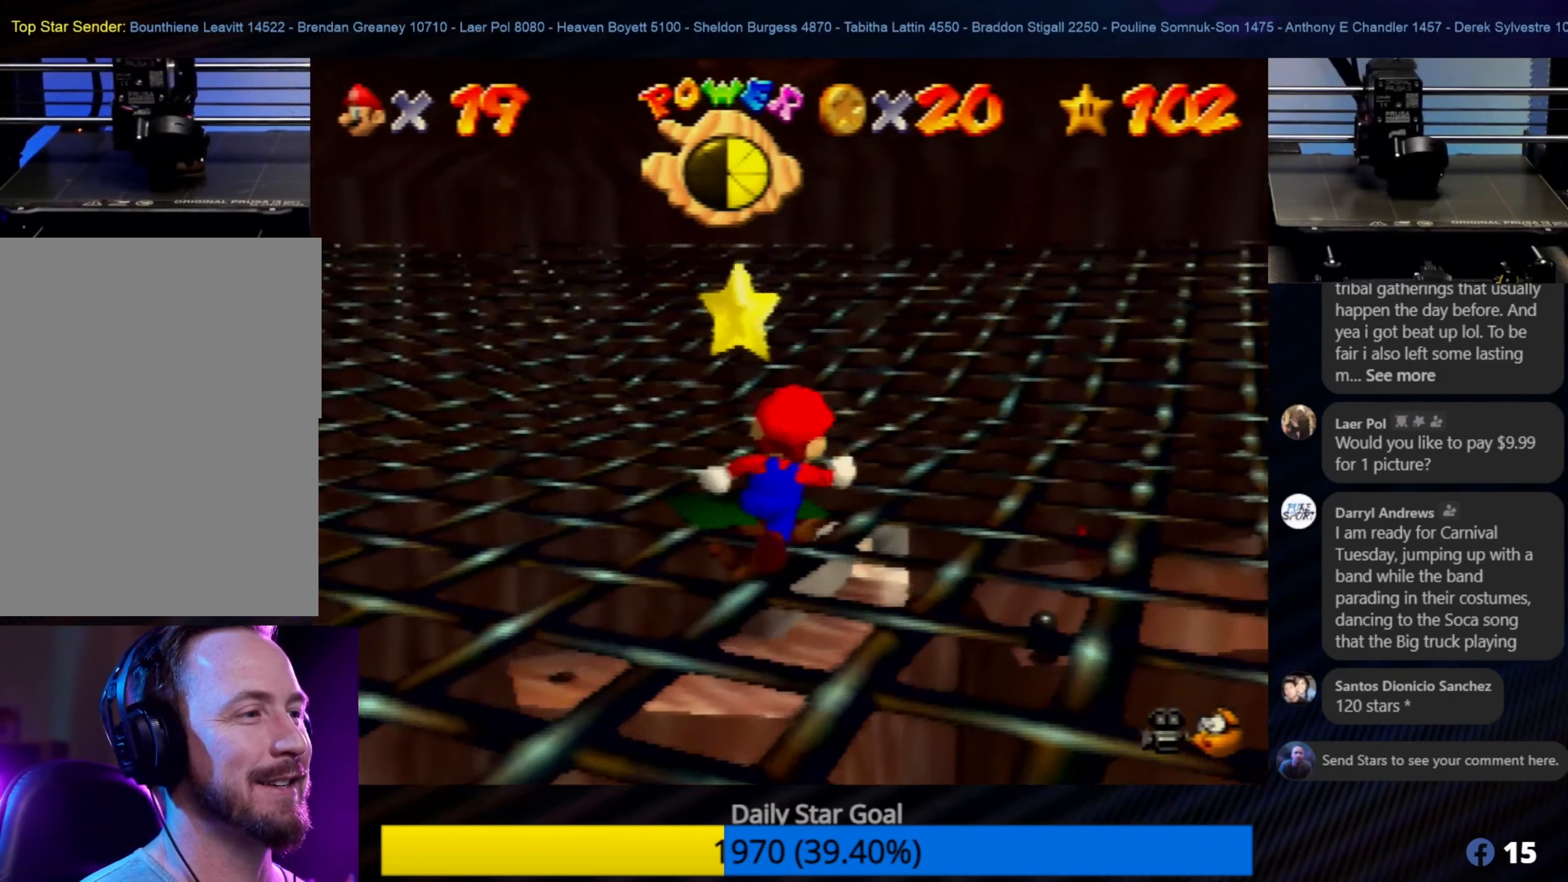
{"buttons": [], "left_stick": "up-left", "events": [[133, "A", "up"], [150, "left_stick", "up-left"]]}
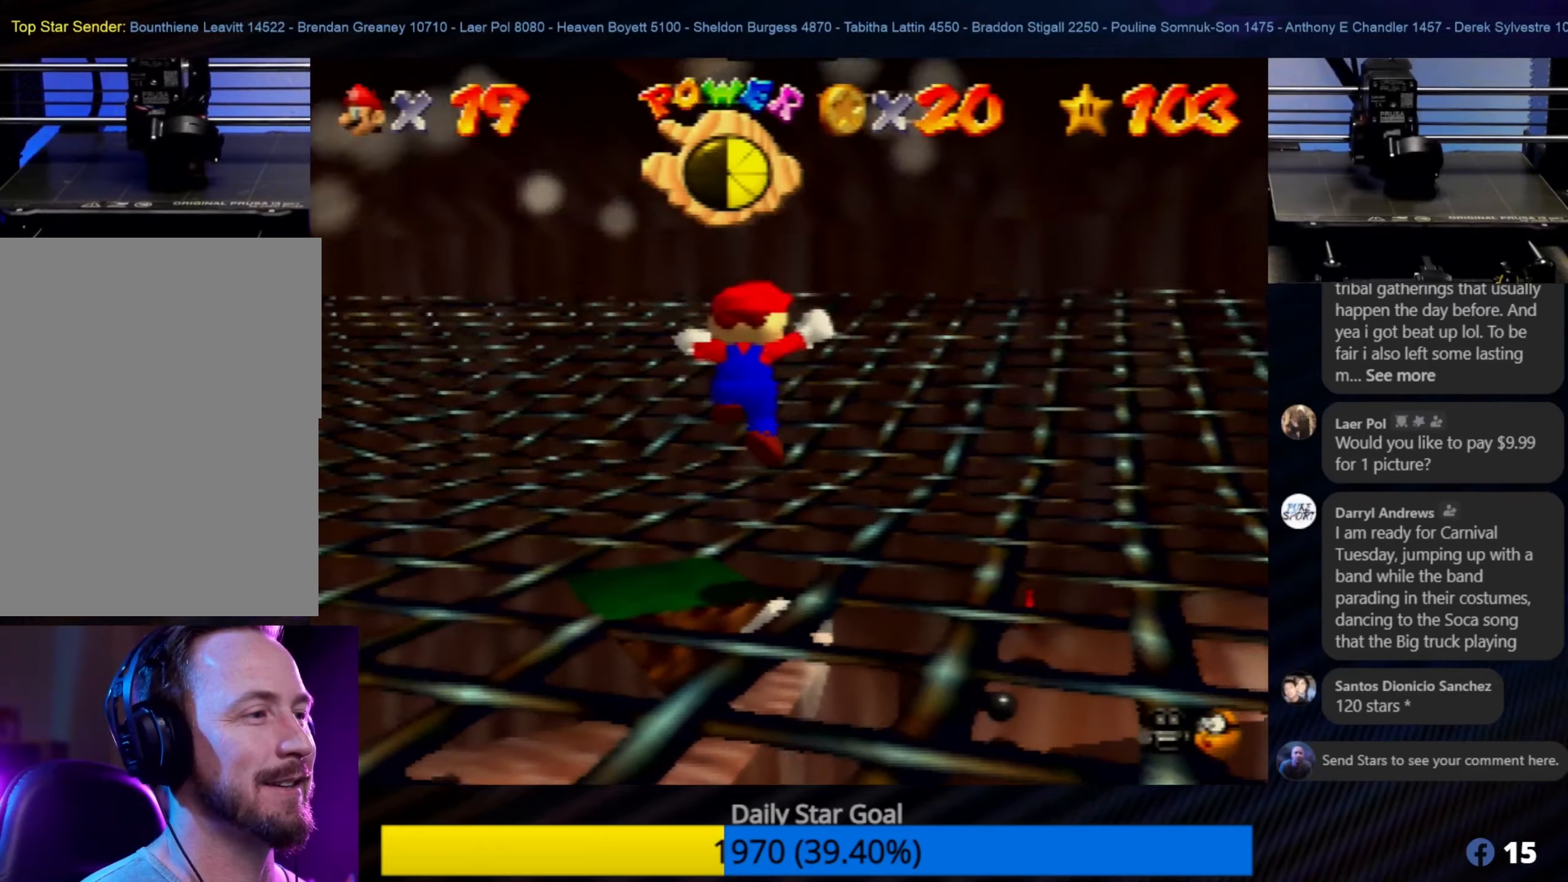
{"buttons": [], "left_stick": "center", "events": [[33, "left_stick", "left"], [200, "left_stick", "center"]]}